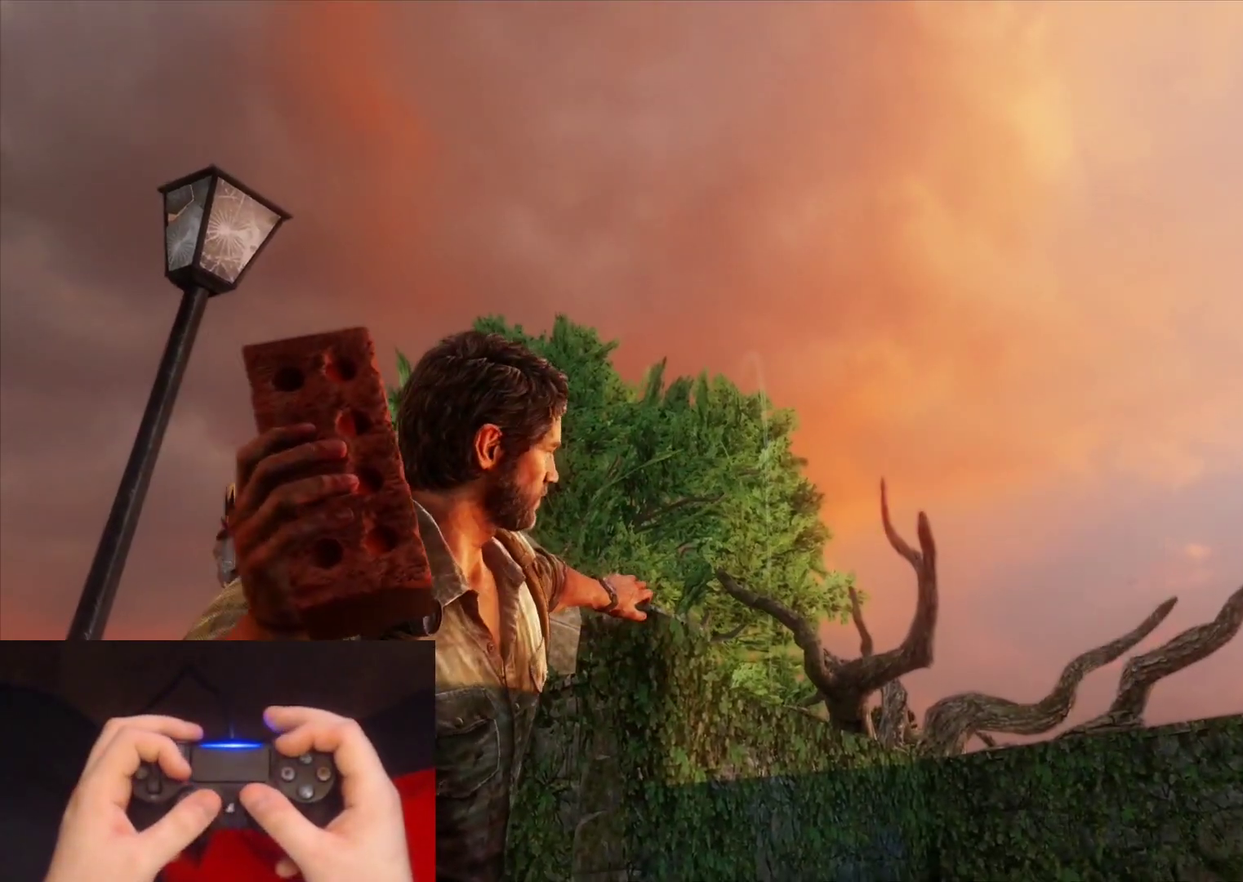
Gameplay with a controller (PlayStation layout); each line is a JSON object with the inputs held at the frame after it. "events" lists button and stick changes between this image and that frame as [ms after this image, input, new state], when the widget could be followed in between.
{"buttons": [], "left_stick": "up-left", "right_stick": "down-left", "events": [[350, "R1", "down"], [450, "R1", "up"], [450, "right_stick", "down-left"], [467, "L1", "up"], [483, "left_stick", "up-left"]]}
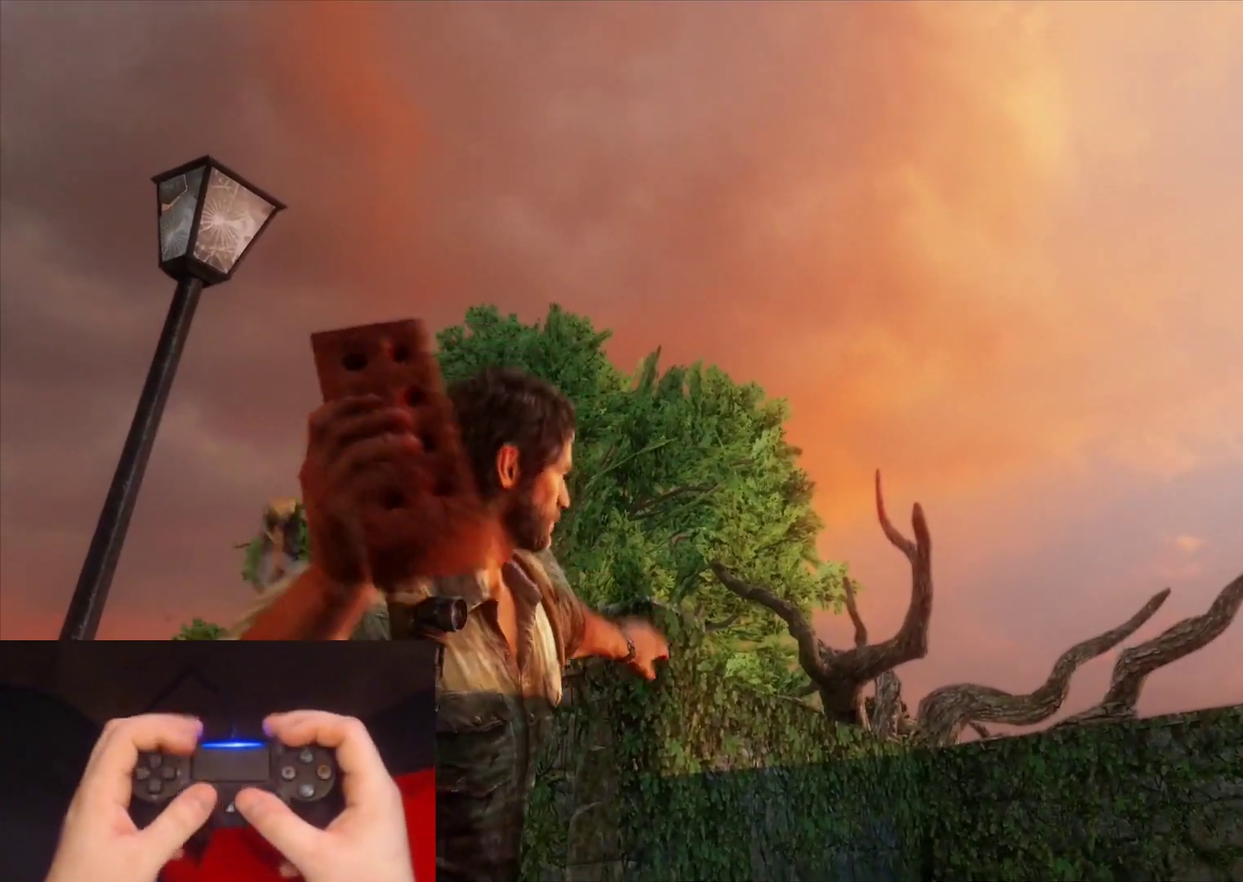
{"buttons": ["L2"], "left_stick": "up-left", "right_stick": "down-left", "events": [[100, "L2", "down"]]}
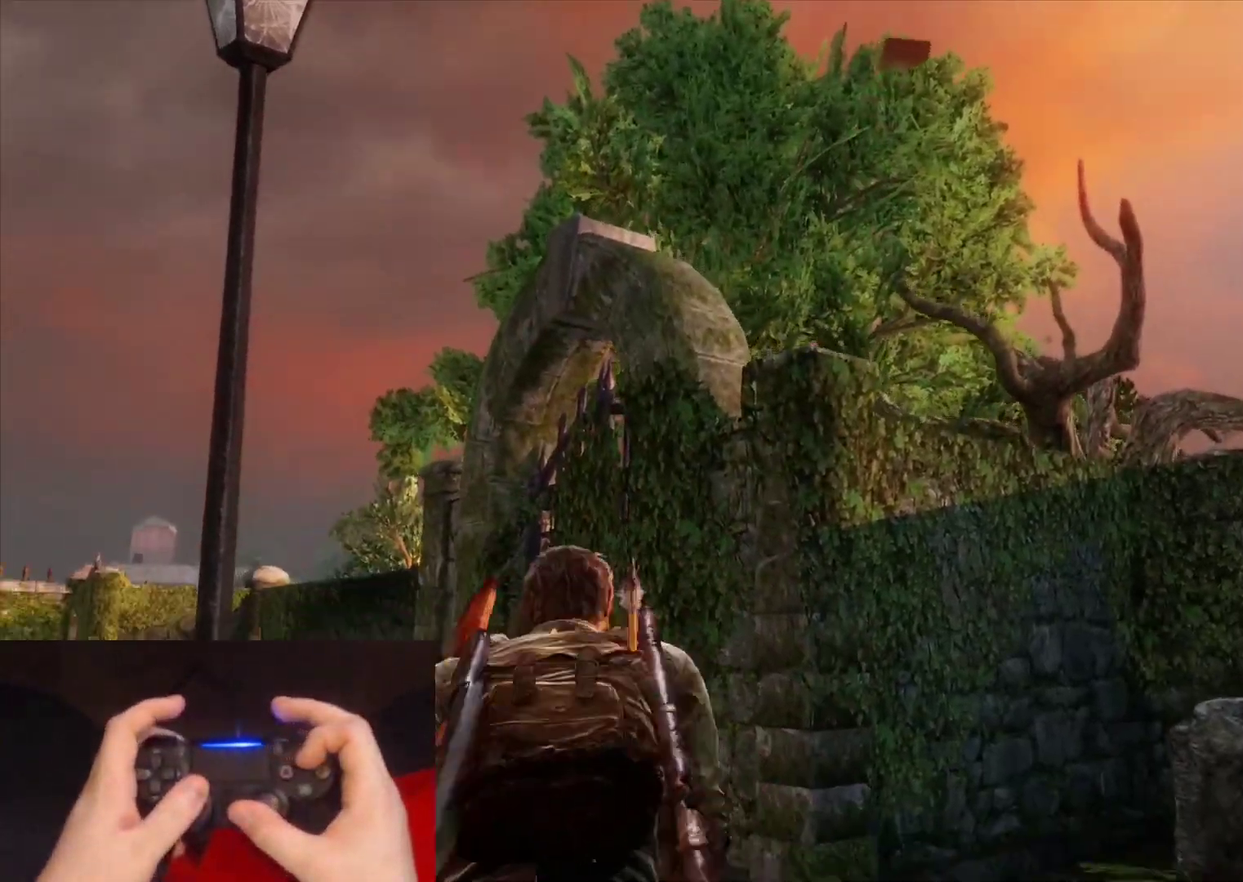
{"buttons": ["L2"], "left_stick": "up-left", "right_stick": "center", "events": [[167, "right_stick", "center"]]}
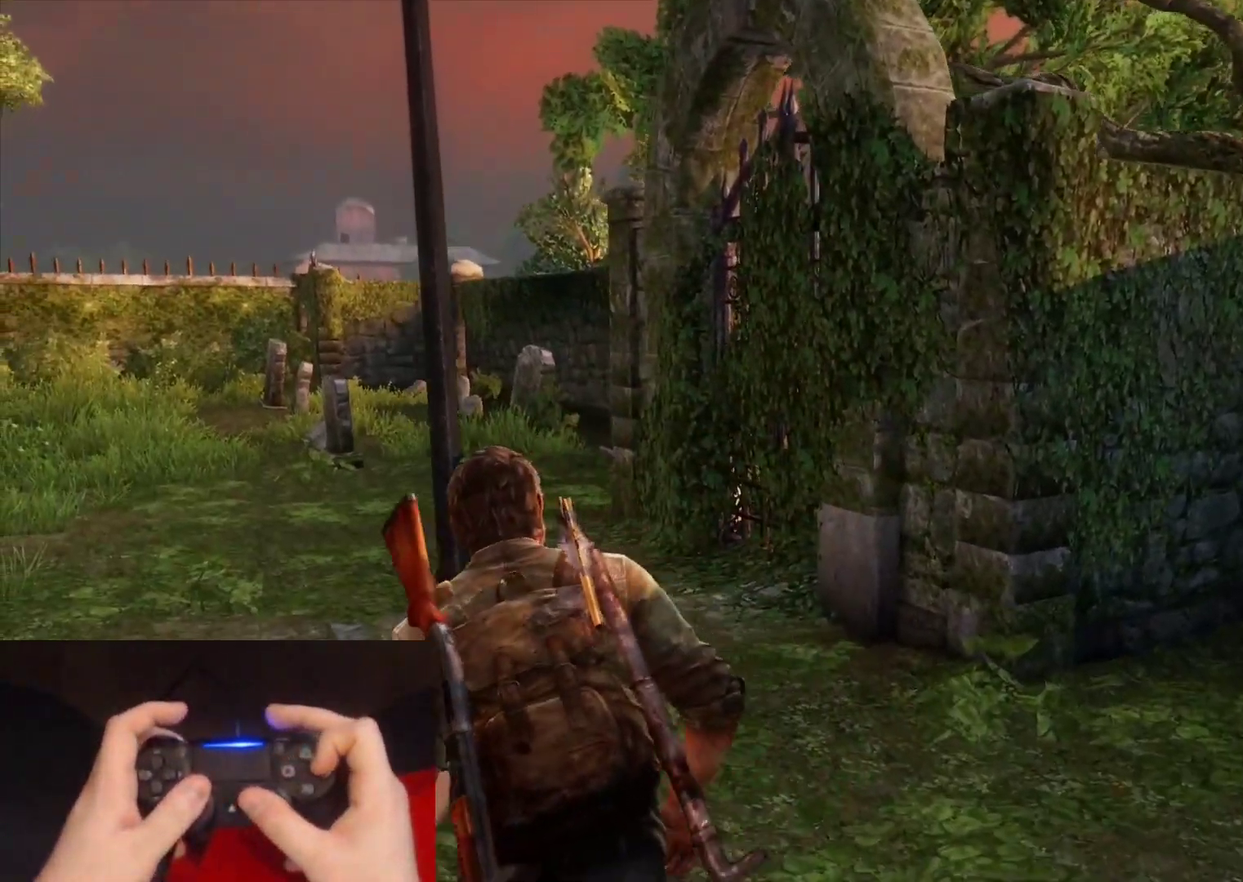
{"buttons": [], "left_stick": "up-left", "right_stick": "right", "events": [[317, "CIRCLE", "down"], [417, "right_stick", "right"], [450, "CIRCLE", "up"], [450, "L2", "up"]]}
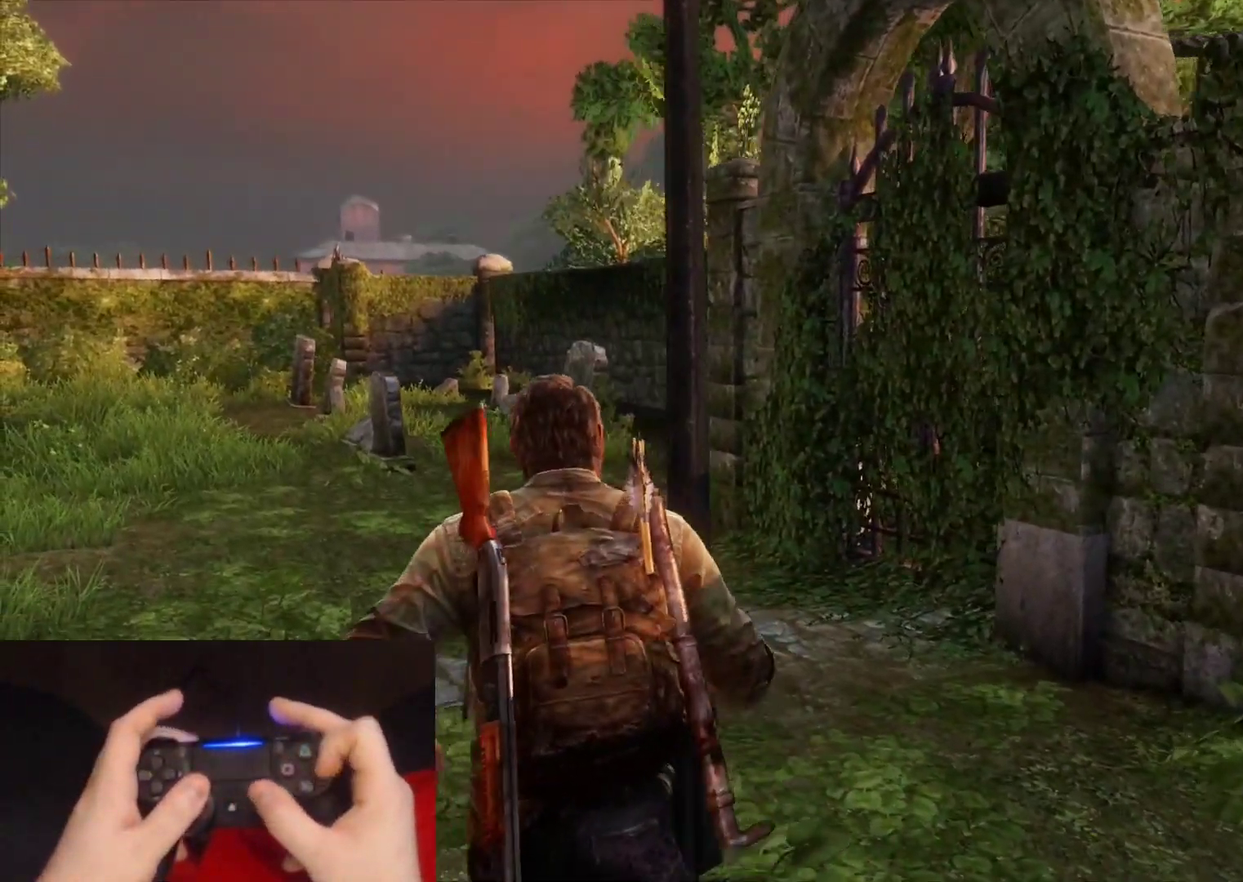
{"buttons": [], "left_stick": "left", "right_stick": "center", "events": [[317, "left_stick", "left"], [333, "right_stick", "center"]]}
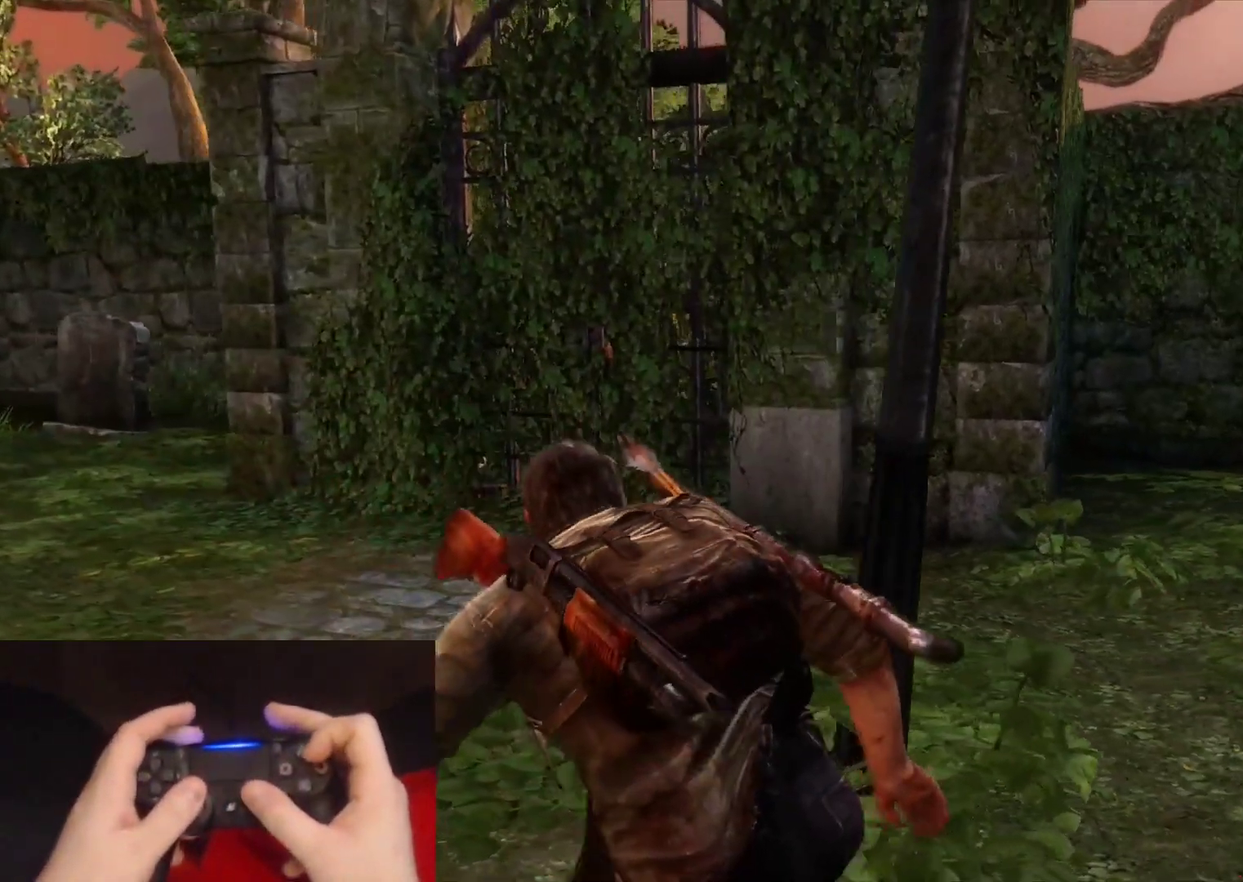
{"buttons": [], "left_stick": "left", "right_stick": "center", "events": []}
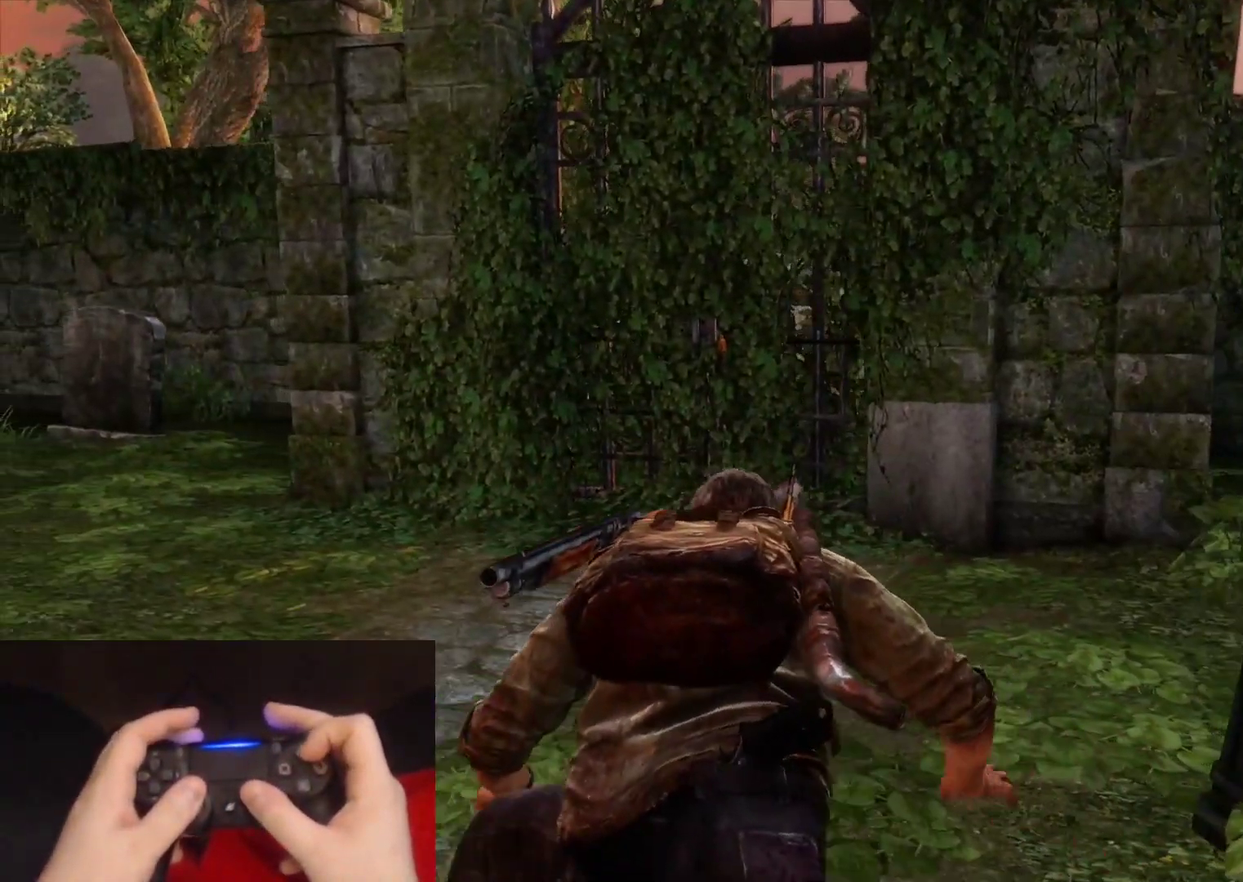
{"buttons": [], "left_stick": "left", "right_stick": "center", "events": [[233, "right_stick", "right"], [400, "right_stick", "center"]]}
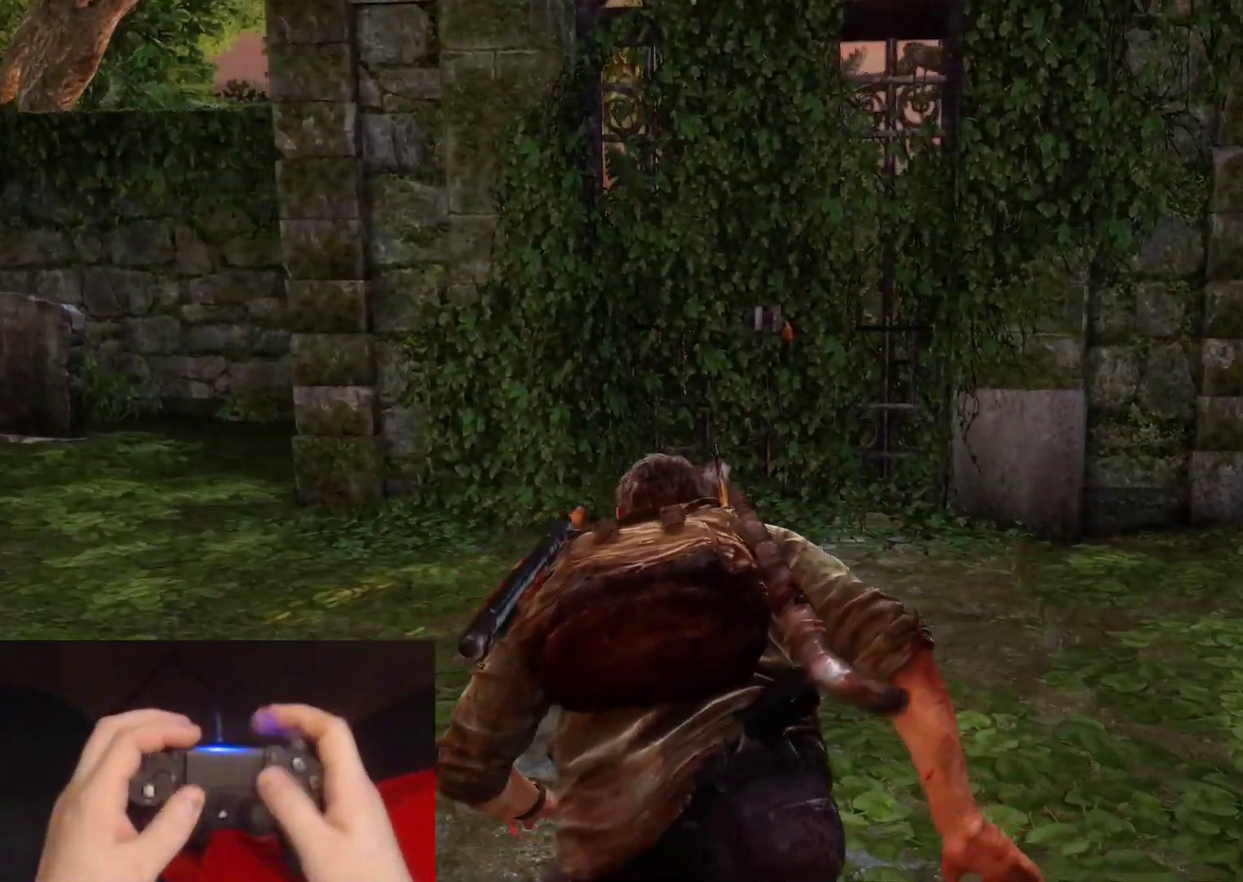
{"buttons": ["DPAD_UP"], "left_stick": "center", "right_stick": "center", "events": [[83, "left_stick", "center"], [150, "START", "down"], [267, "START", "up"], [450, "DPAD_UP", "down"]]}
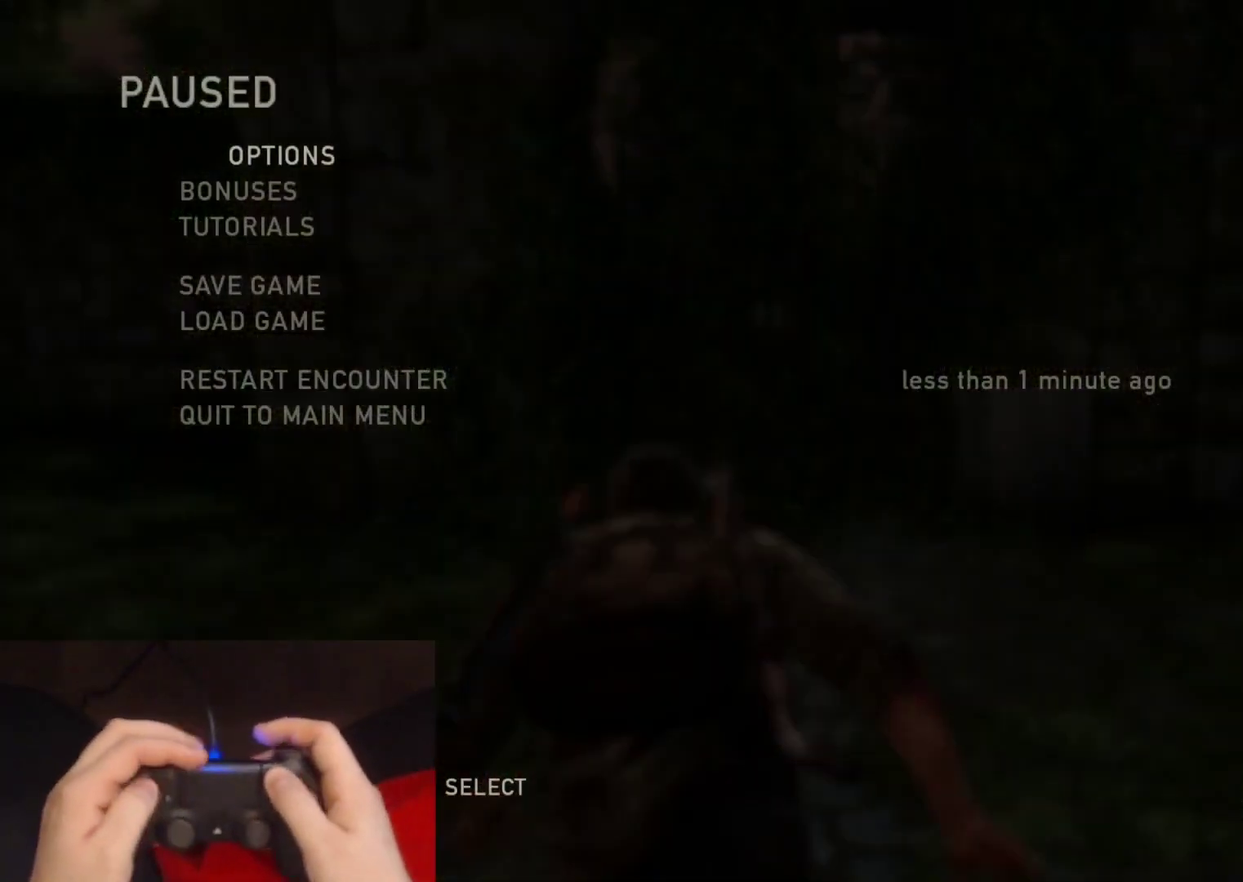
{"buttons": [], "left_stick": "center", "right_stick": "center", "events": [[33, "DPAD_UP", "up"], [100, "DPAD_UP", "down"], [183, "CROSS", "down"], [250, "DPAD_UP", "up"], [350, "CROSS", "up"]]}
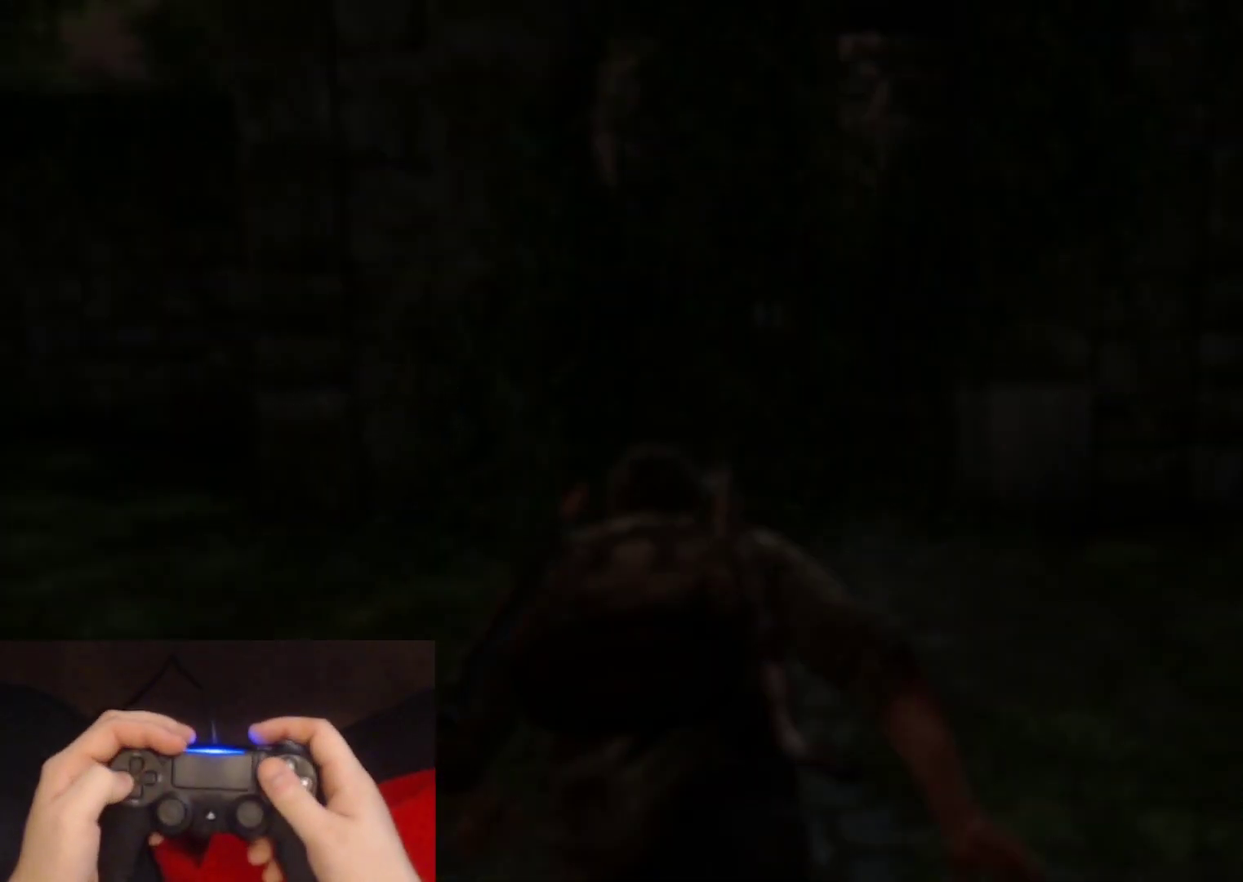
{"buttons": [], "left_stick": "center", "right_stick": "center", "events": [[83, "DPAD_LEFT", "down"], [150, "CROSS", "down"], [217, "DPAD_LEFT", "up"], [300, "CROSS", "up"]]}
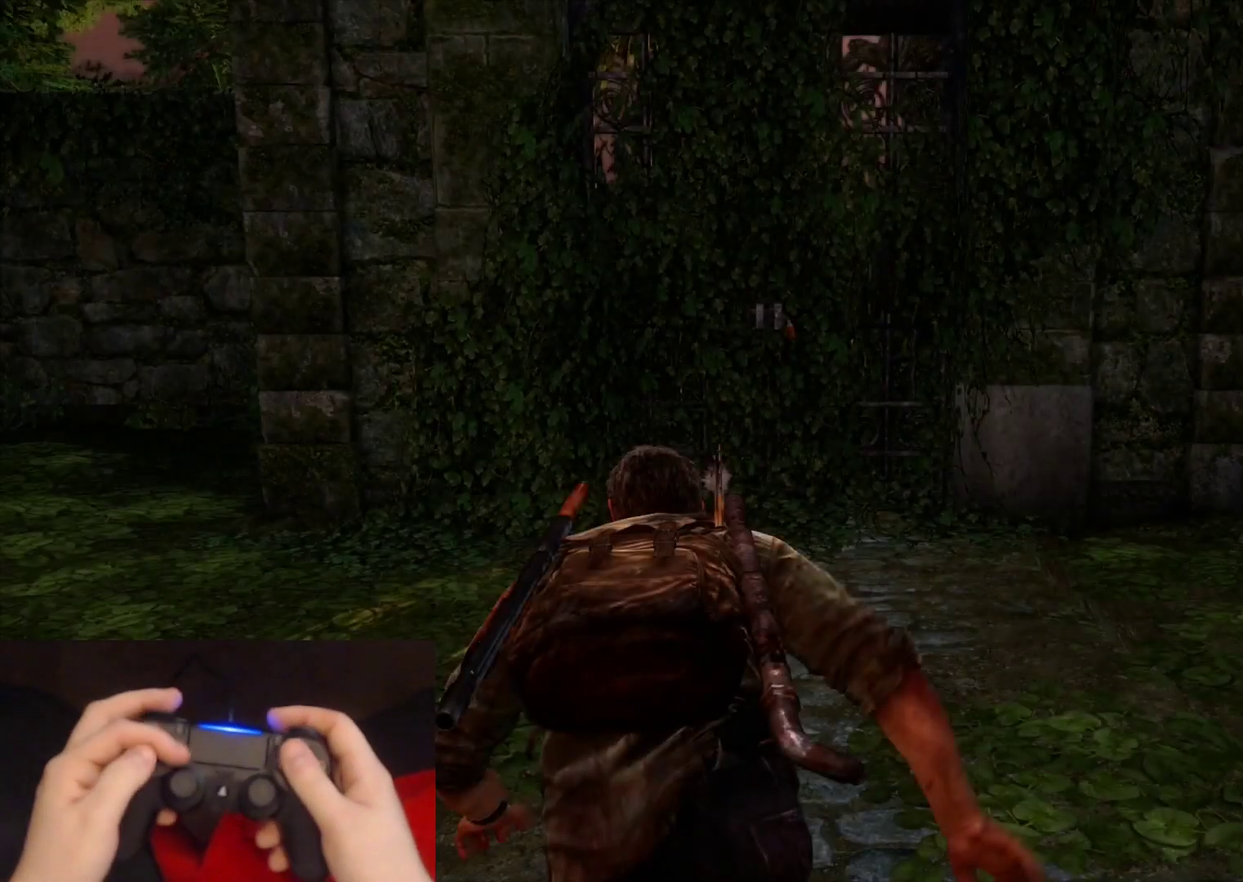
{"buttons": [], "left_stick": "up", "right_stick": "center", "events": [[433, "left_stick", "up"]]}
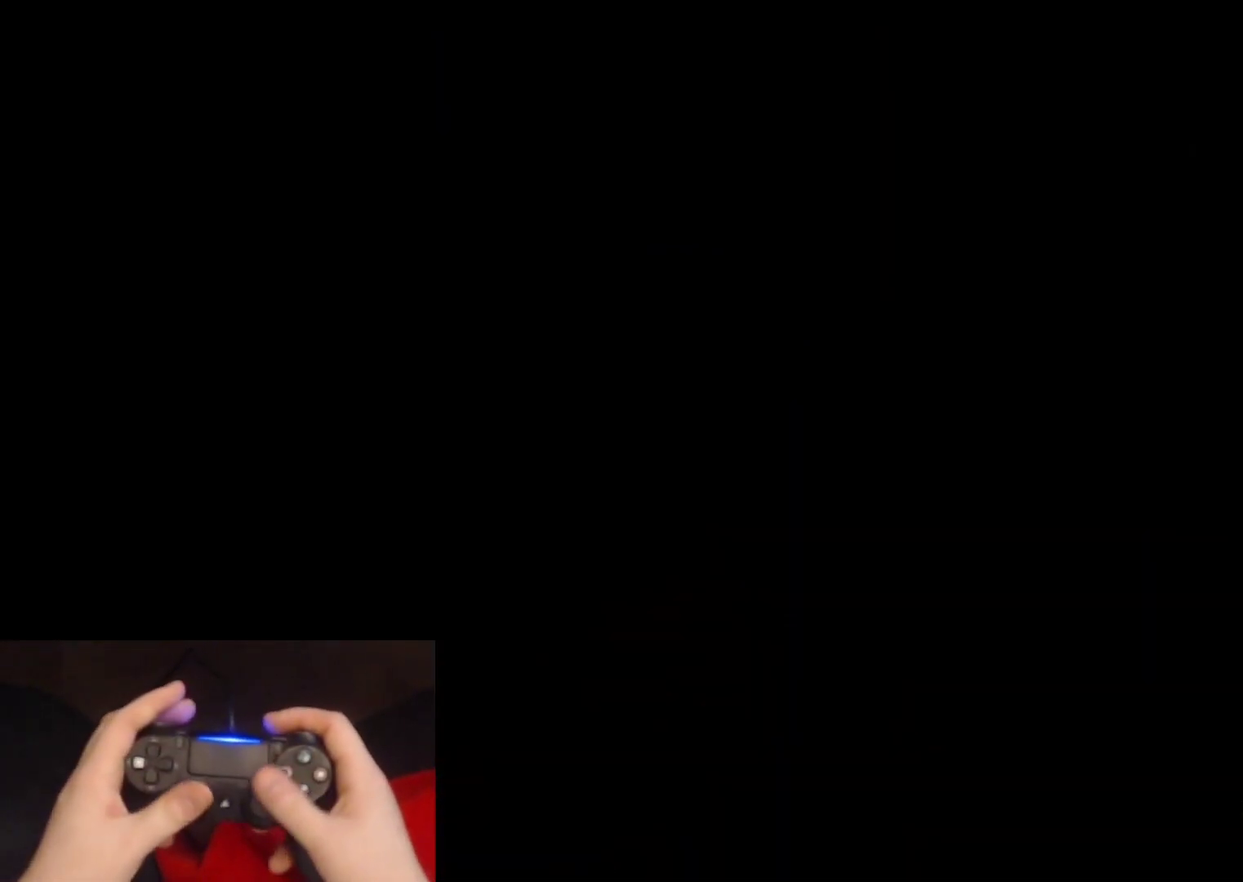
{"buttons": ["L2"], "left_stick": "up-right", "right_stick": "center"}
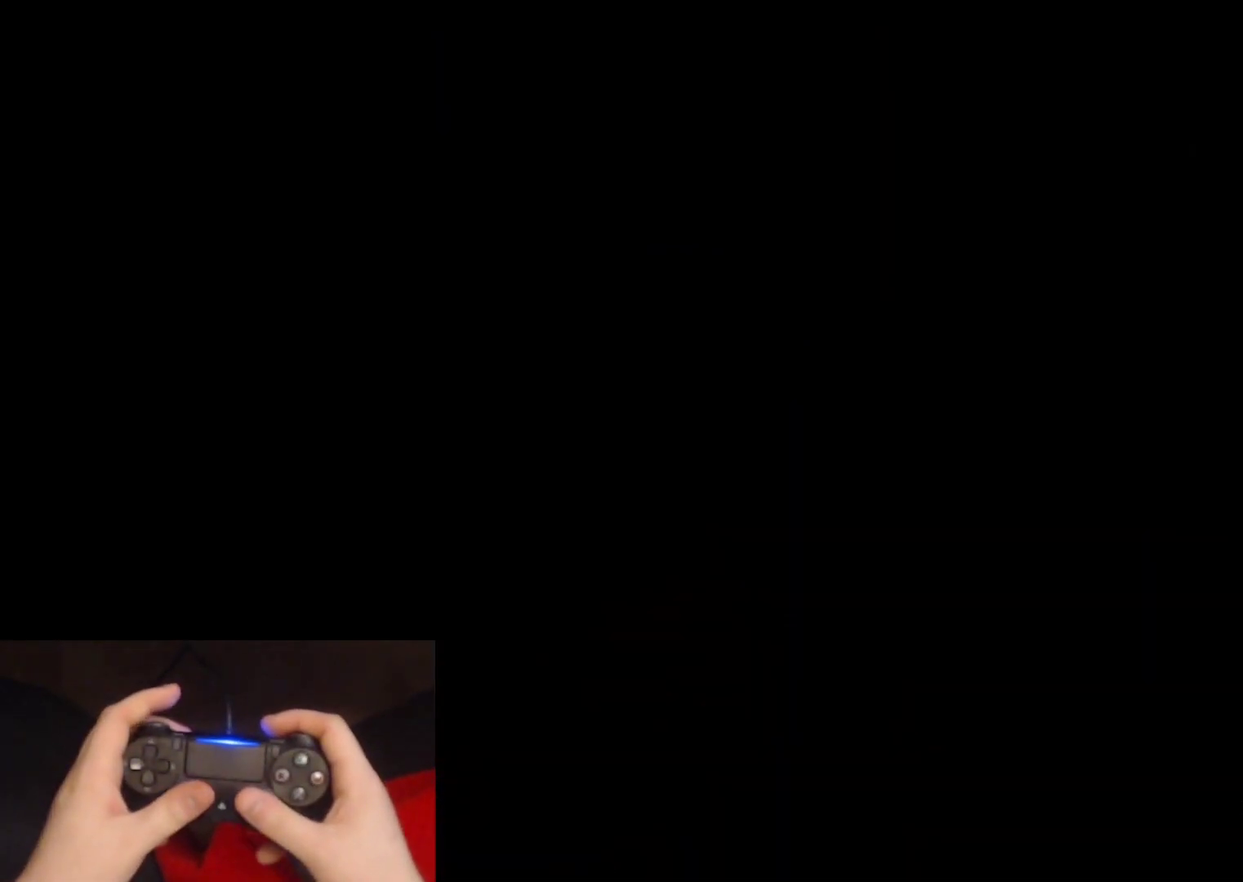
{"buttons": ["L2"], "left_stick": "up", "right_stick": "center", "events": [[450, "left_stick", "up"]]}
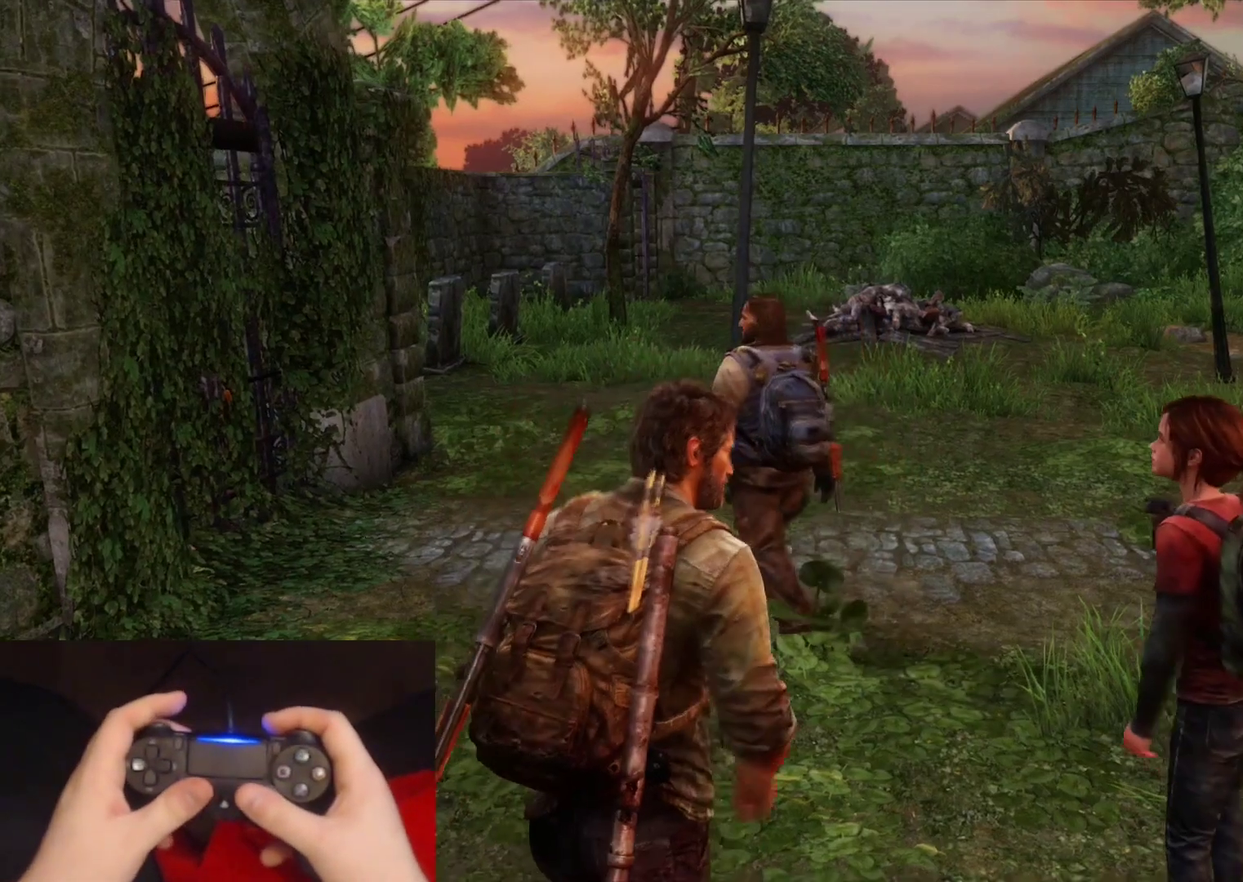
{"buttons": ["L2"], "left_stick": "up", "right_stick": "center", "events": [[133, "right_stick", "up-left"], [217, "right_stick", "center"]]}
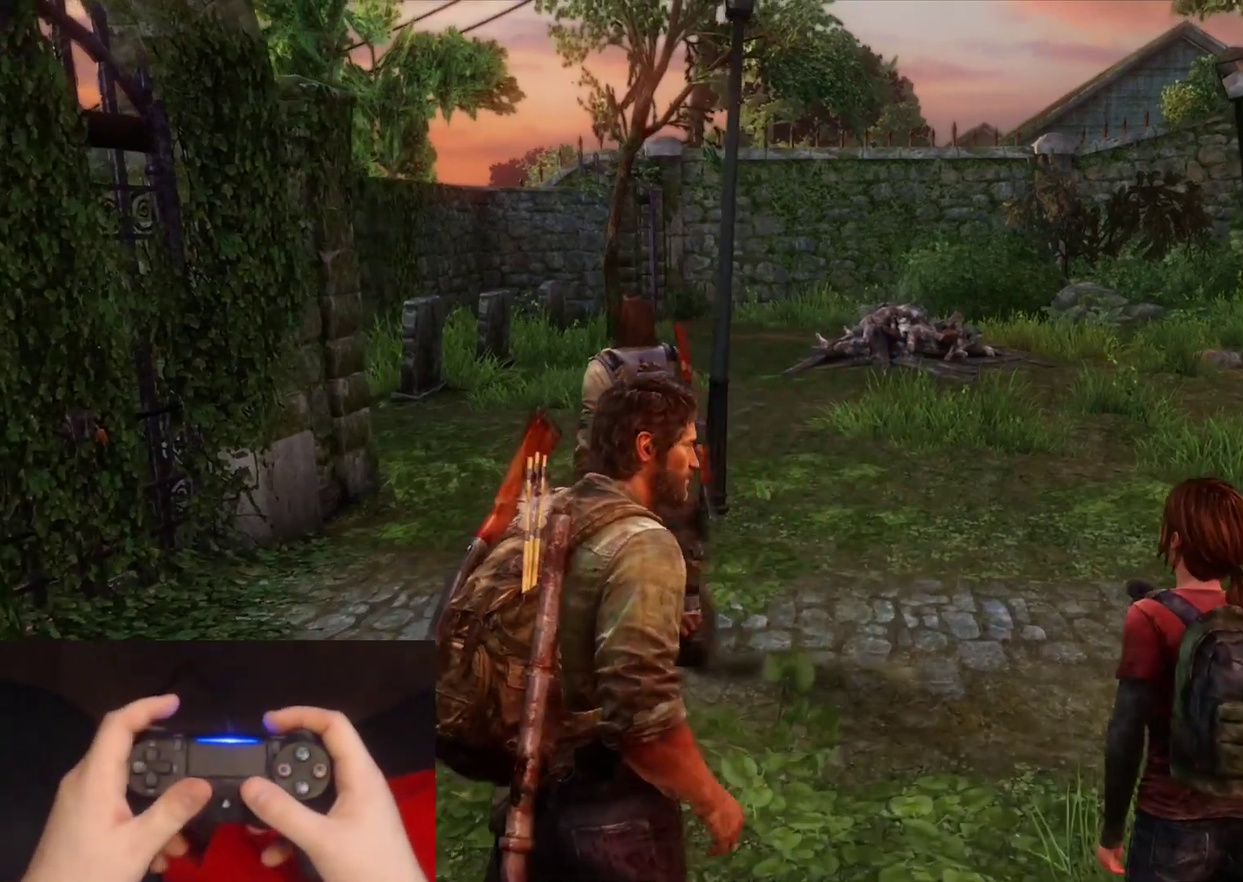
{"buttons": ["L2"], "left_stick": "up", "right_stick": "center", "events": []}
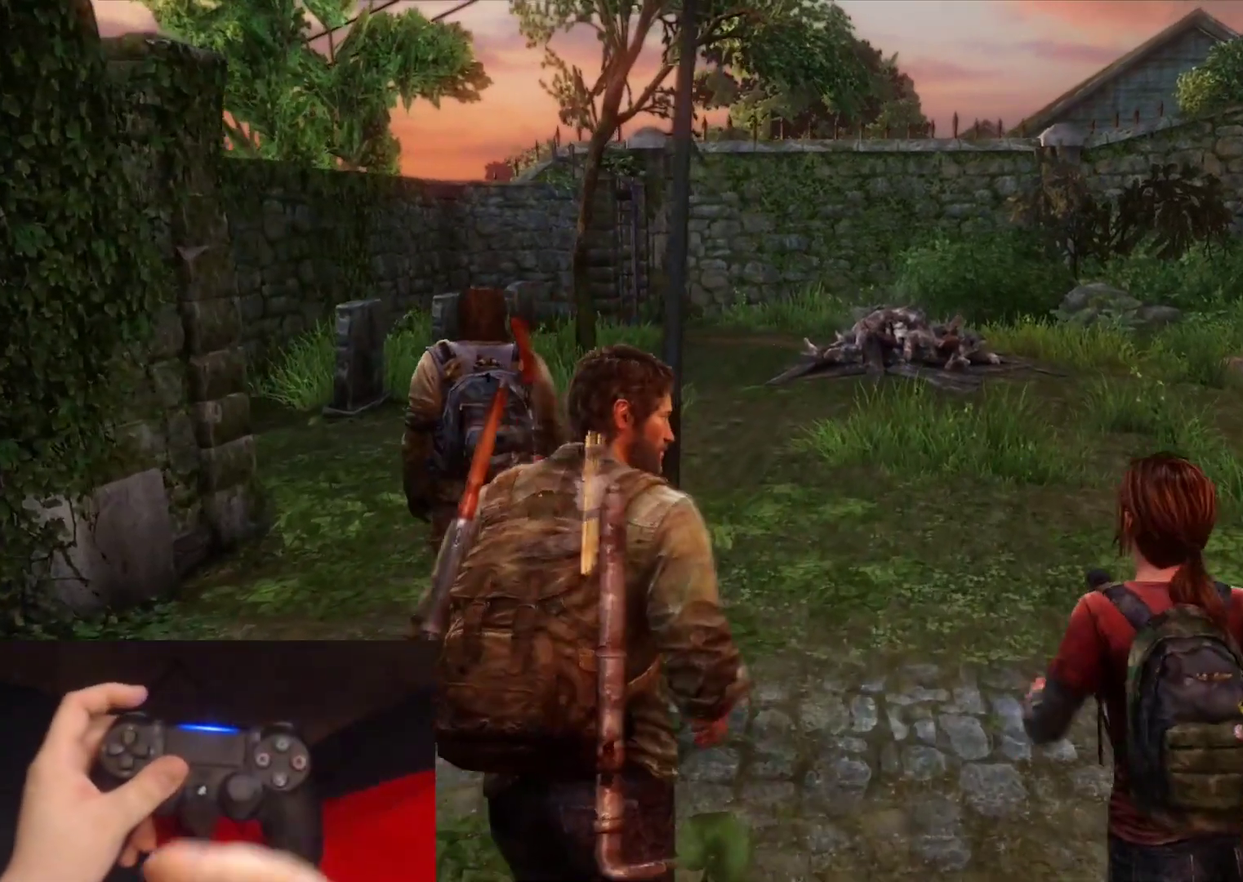
{"buttons": ["L2"], "left_stick": "up", "right_stick": "center", "events": []}
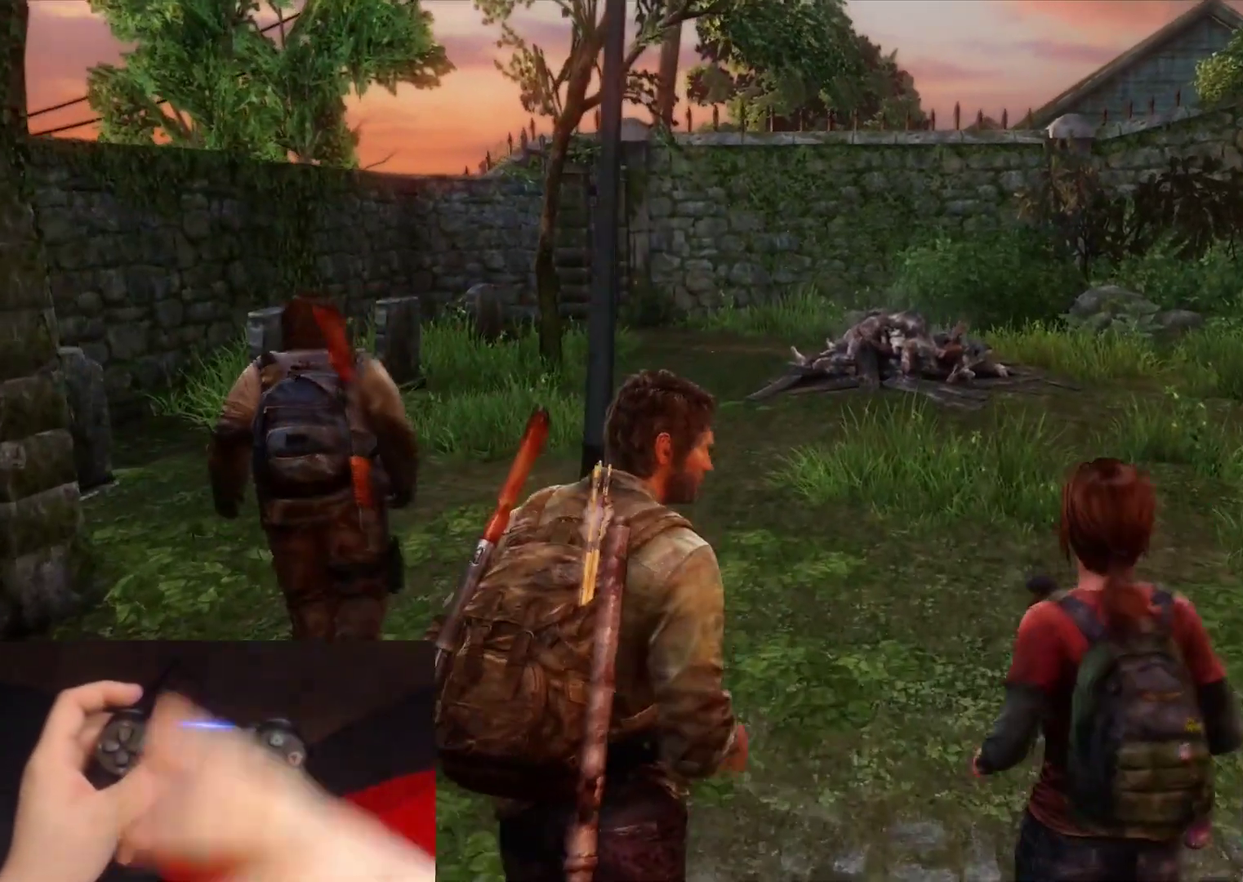
{"buttons": ["L2"], "left_stick": "up", "right_stick": "center", "events": []}
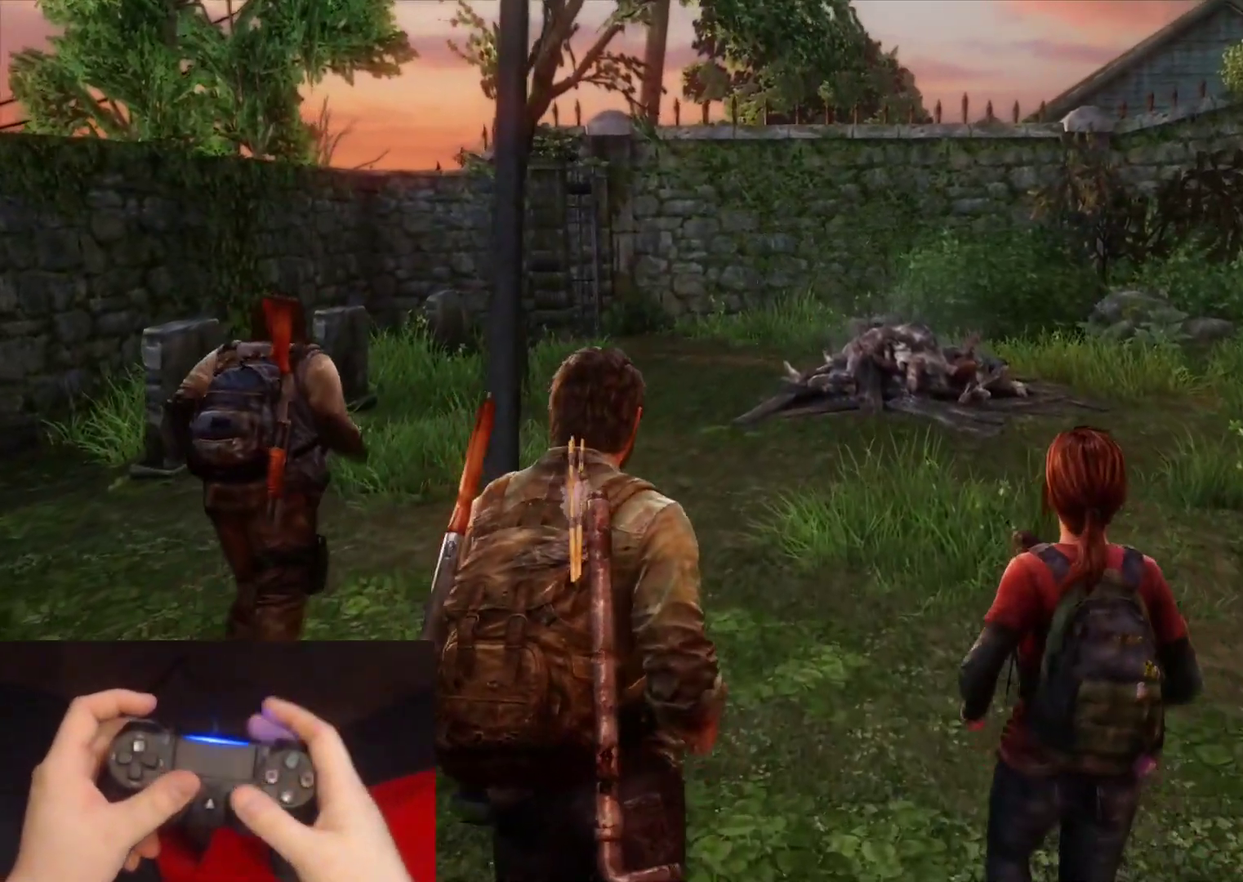
{"buttons": ["L2"], "left_stick": "up", "right_stick": "center", "events": [[33, "right_stick", "left"], [167, "right_stick", "center"]]}
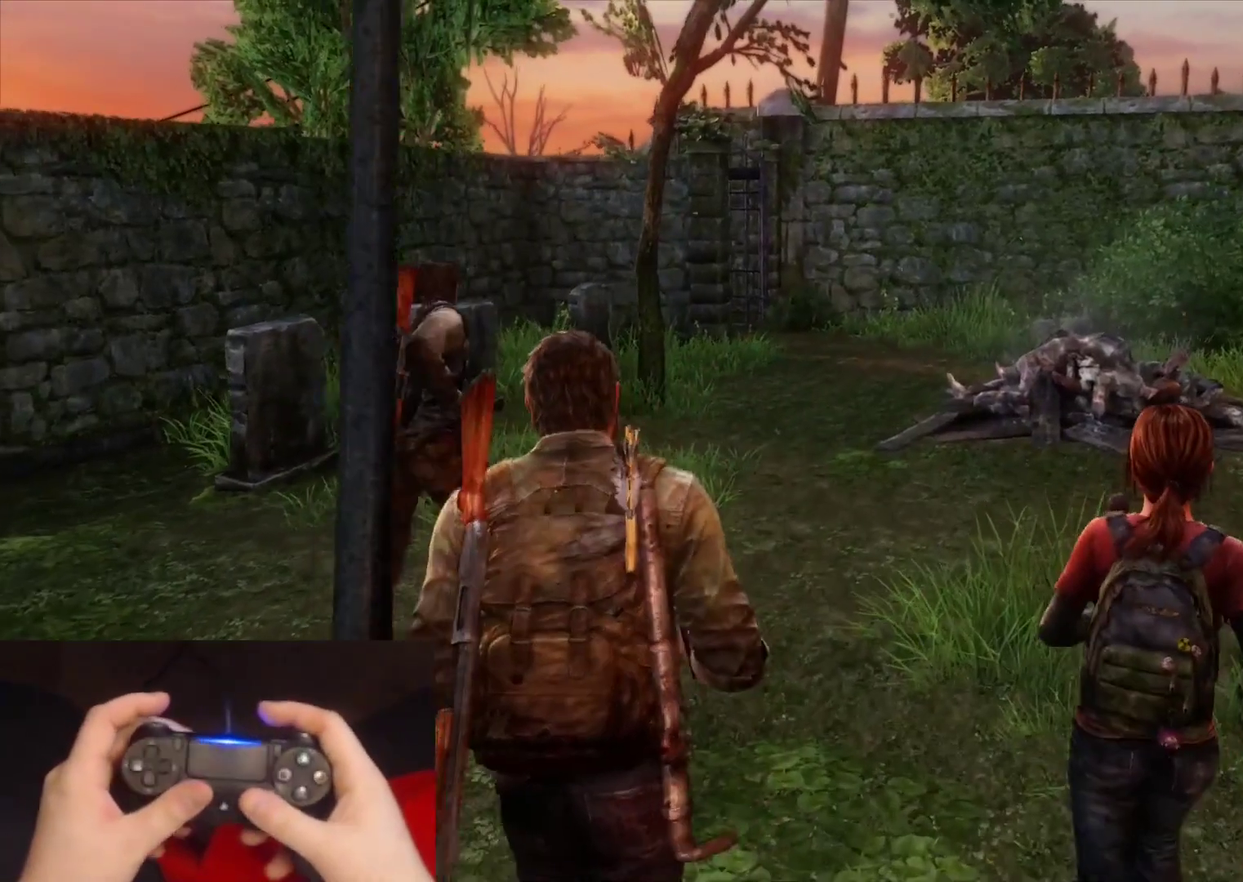
{"buttons": ["L2"], "left_stick": "up", "right_stick": "center", "events": []}
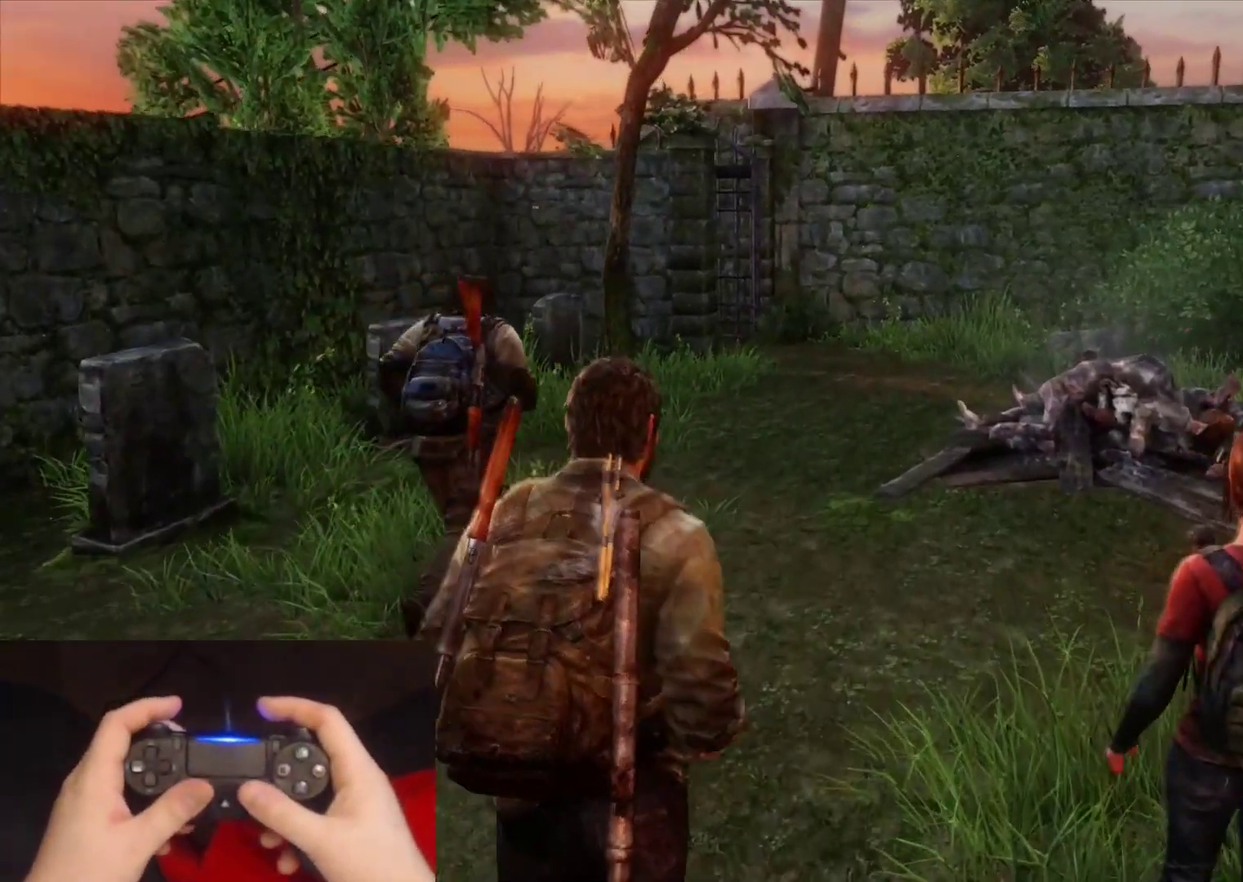
{"buttons": ["L2"], "left_stick": "up", "right_stick": "center", "events": [[283, "right_stick", "down-right"], [367, "right_stick", "center"]]}
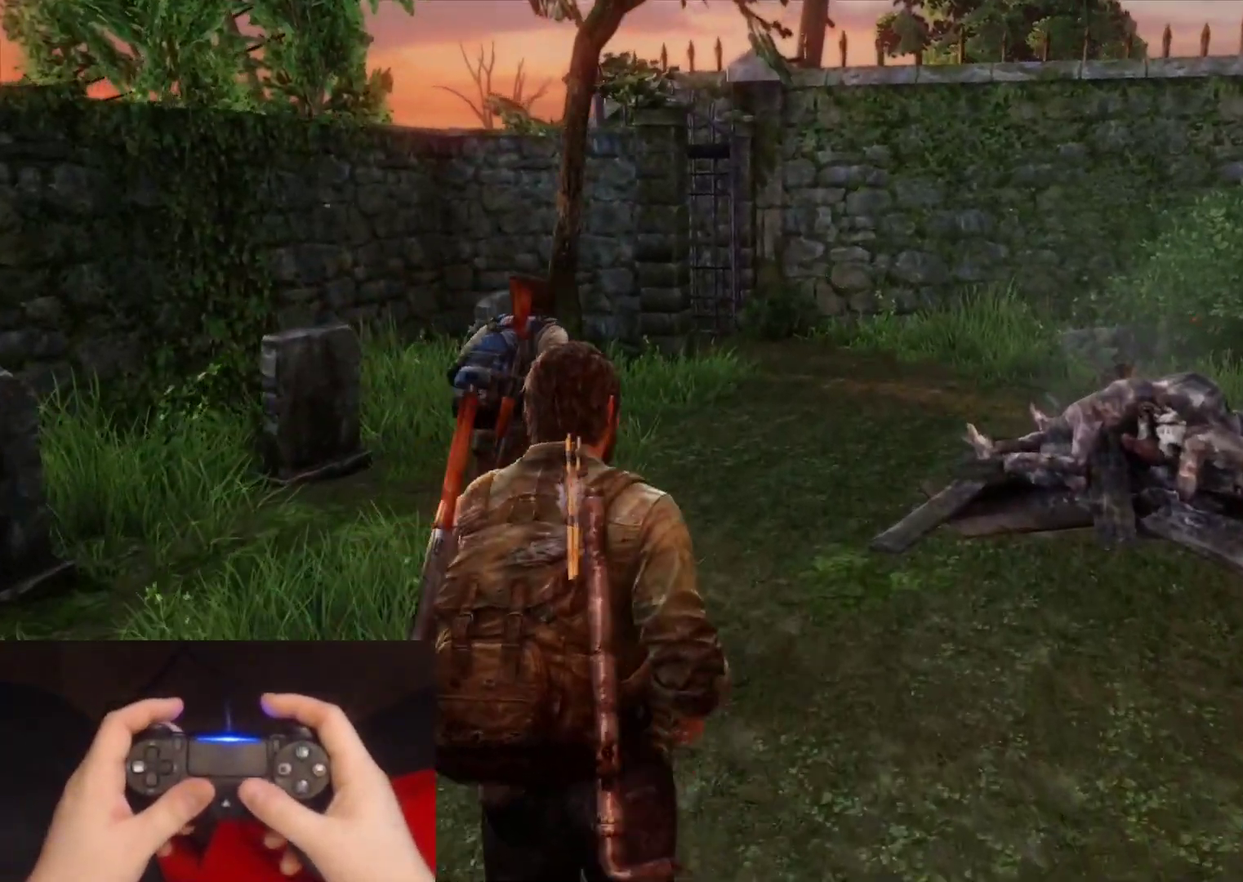
{"buttons": ["L2"], "left_stick": "up", "right_stick": "center", "events": []}
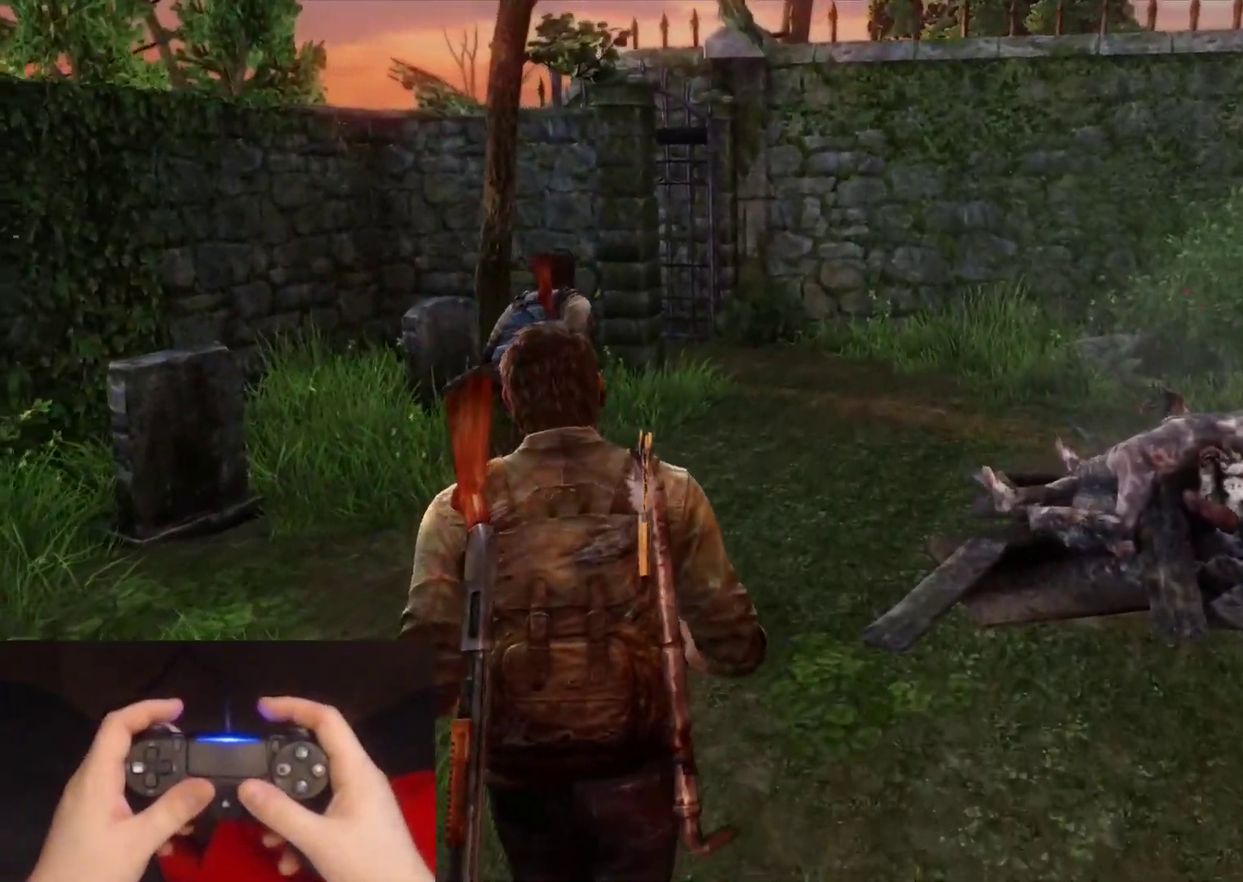
{"buttons": ["L2"], "left_stick": "up", "right_stick": "center", "events": []}
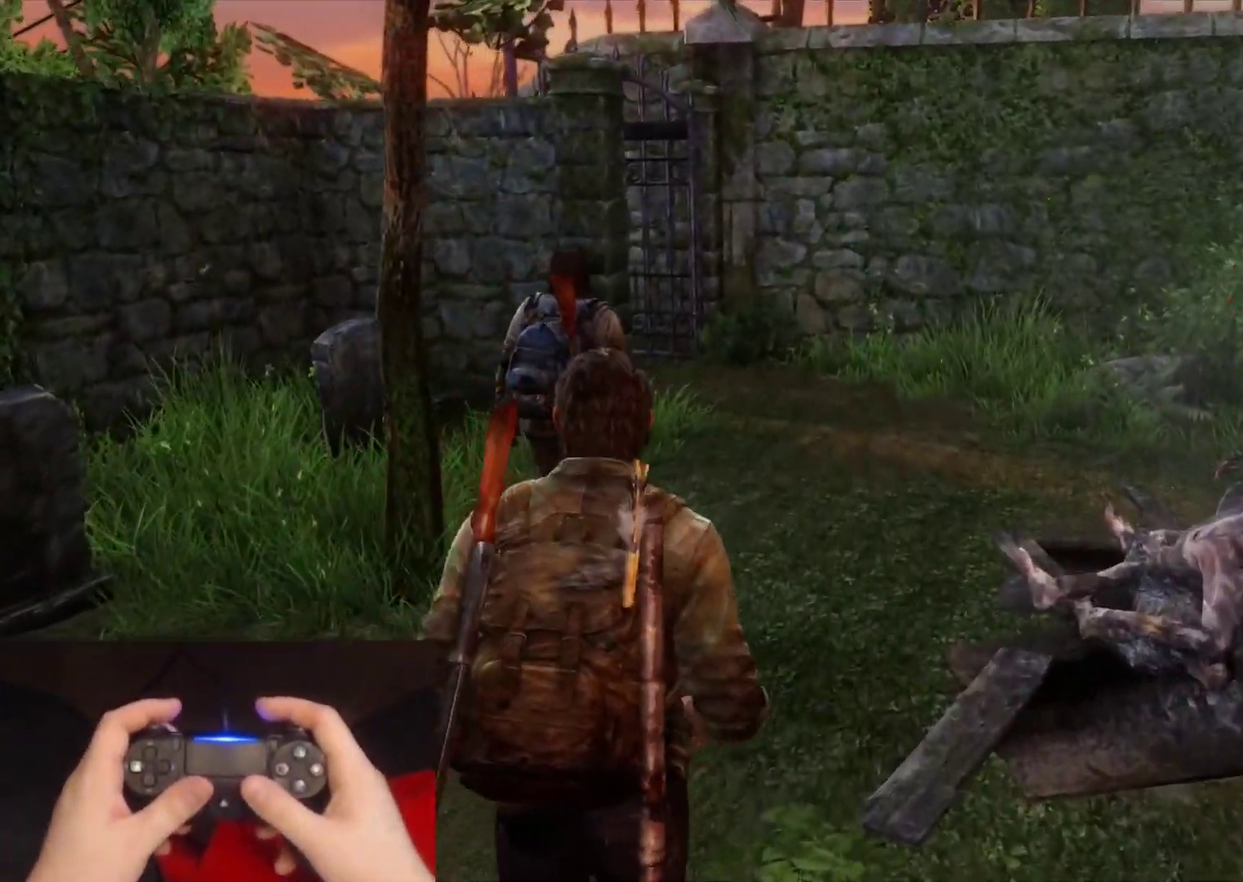
{"buttons": ["L2"], "left_stick": "up", "right_stick": "center", "events": []}
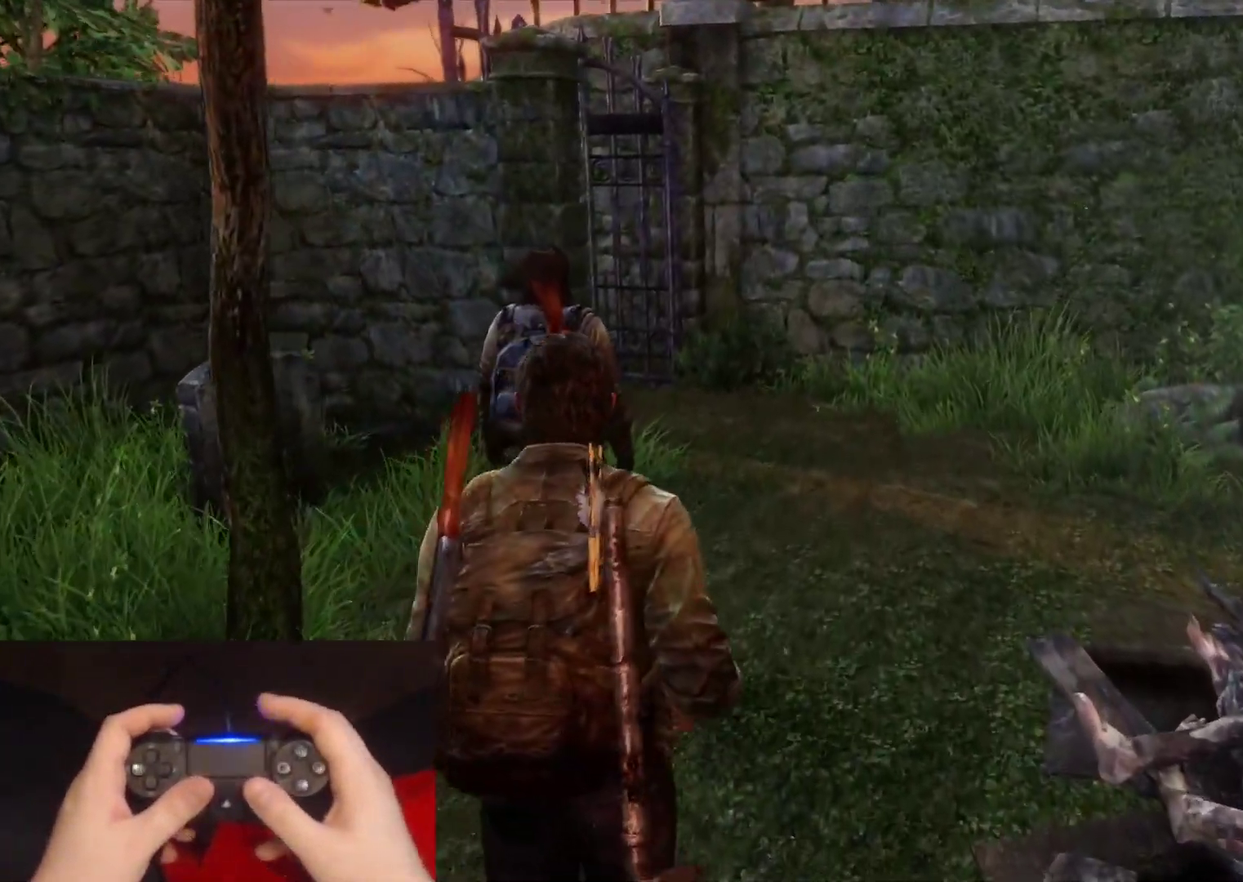
{"buttons": ["L2"], "left_stick": "up", "right_stick": "center", "events": []}
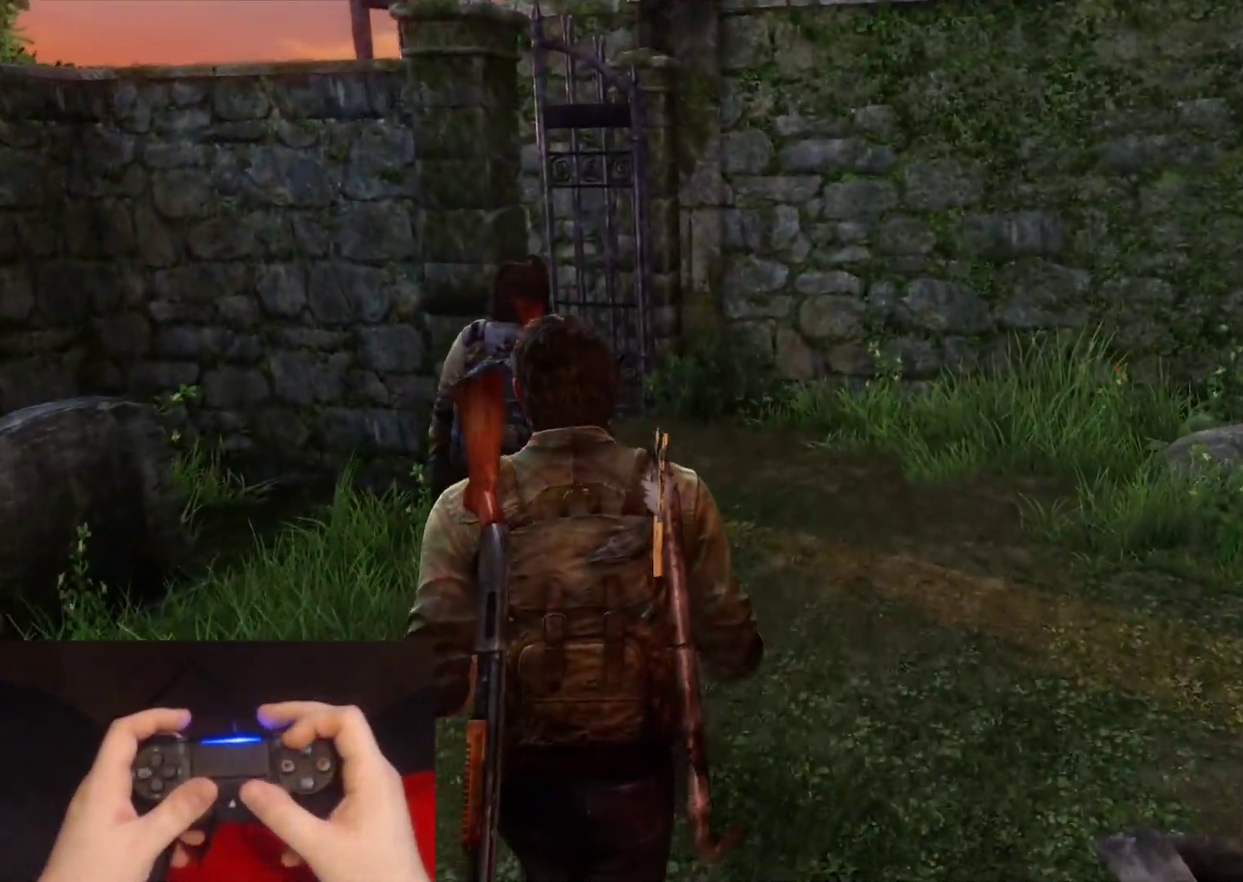
{"buttons": ["L2"], "left_stick": "up", "right_stick": "center", "events": []}
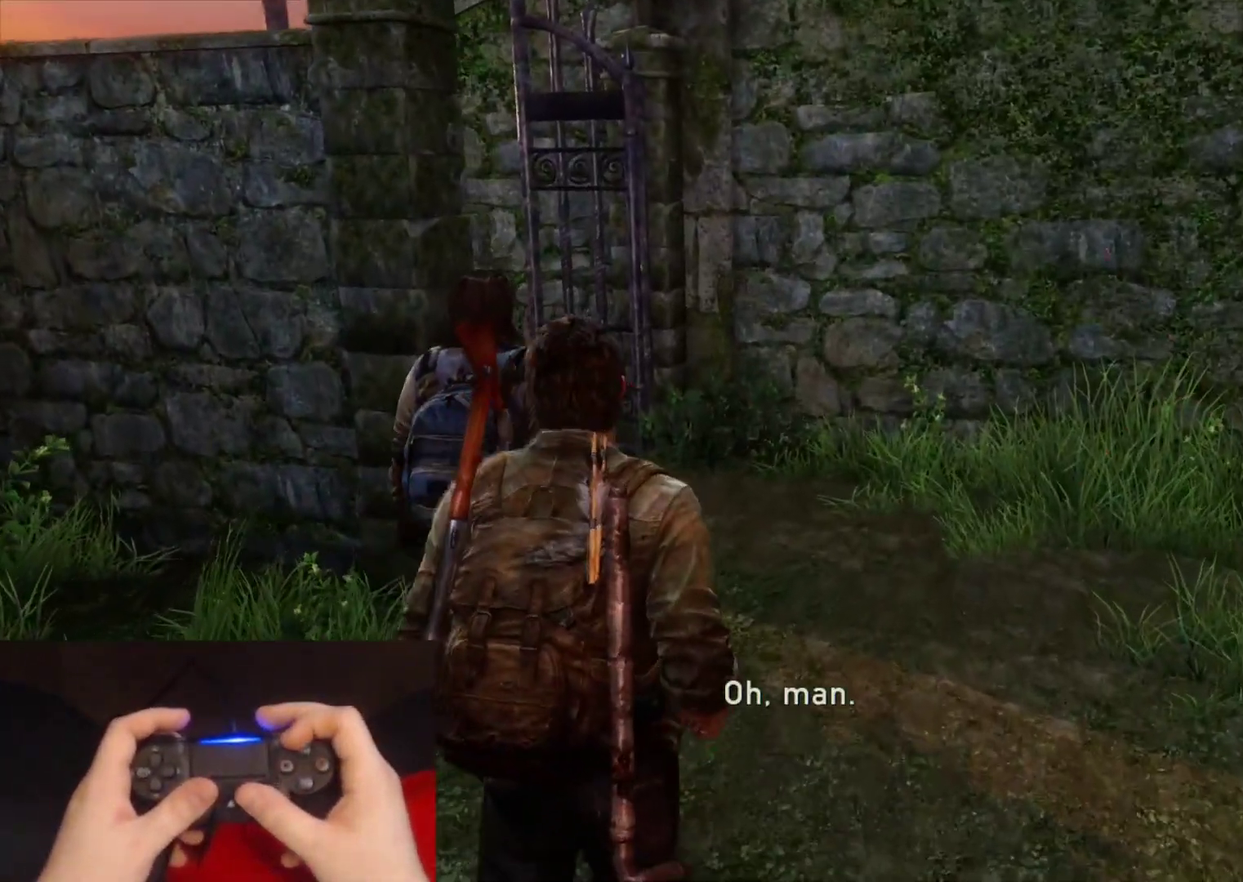
{"buttons": ["L2"], "left_stick": "up-right", "right_stick": "left", "events": [[467, "left_stick", "up-right"], [483, "right_stick", "left"]]}
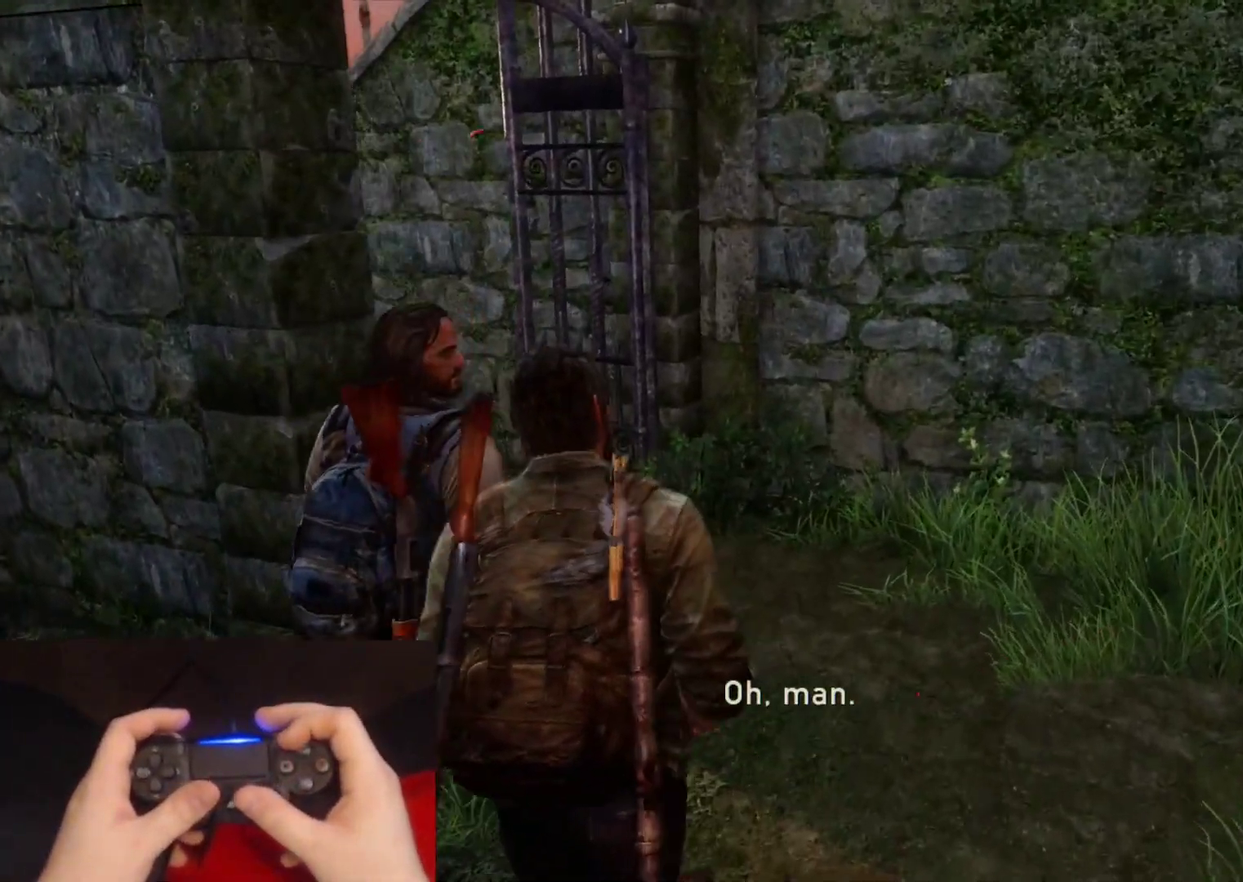
{"buttons": ["L2"], "left_stick": "up-right", "right_stick": "left", "events": []}
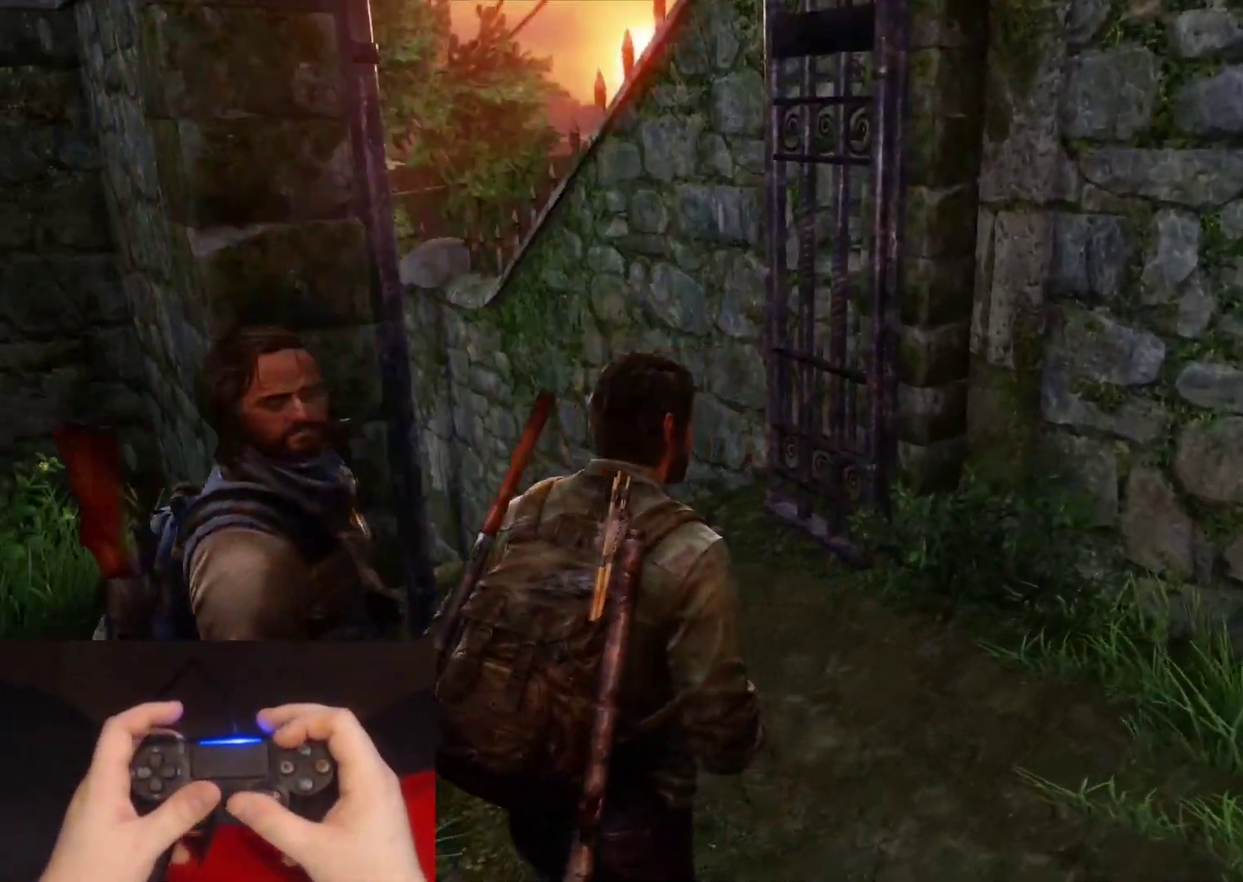
{"buttons": ["L2"], "left_stick": "up", "right_stick": "center", "events": [[67, "right_stick", "center"], [233, "right_stick", "down-left"], [333, "left_stick", "up"], [417, "right_stick", "center"]]}
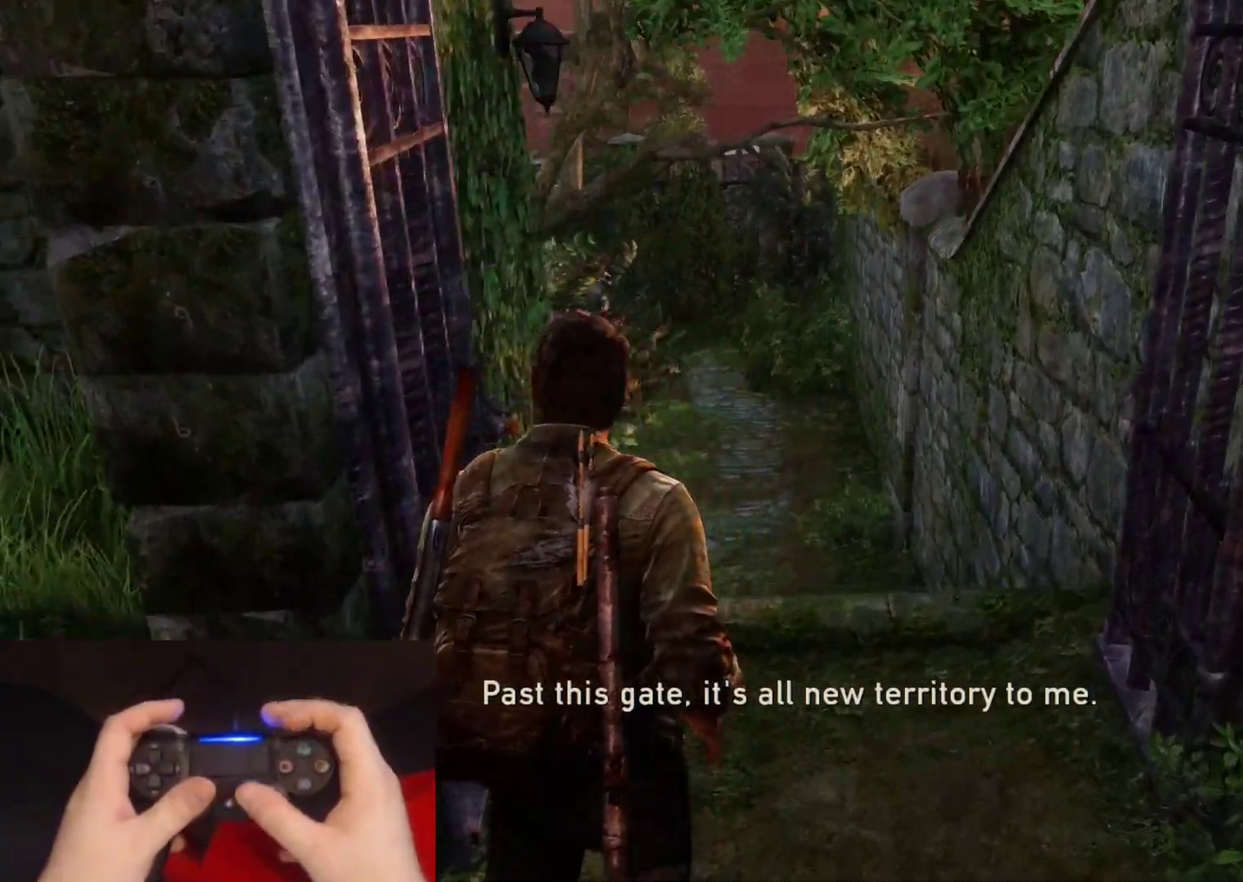
{"buttons": ["L2"], "left_stick": "up", "right_stick": "center", "events": [[300, "right_stick", "down-left"], [450, "right_stick", "center"]]}
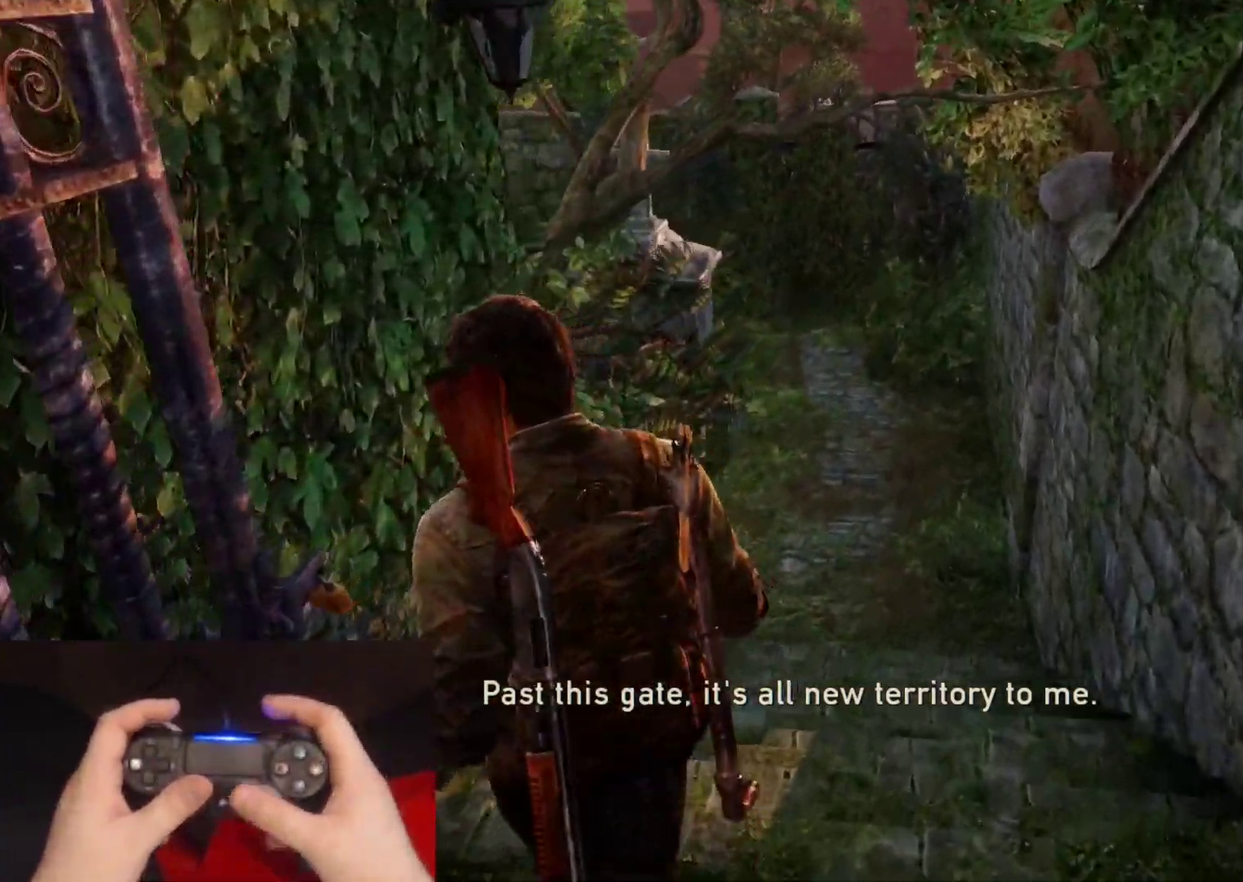
{"buttons": ["L2"], "left_stick": "up", "right_stick": "center", "events": []}